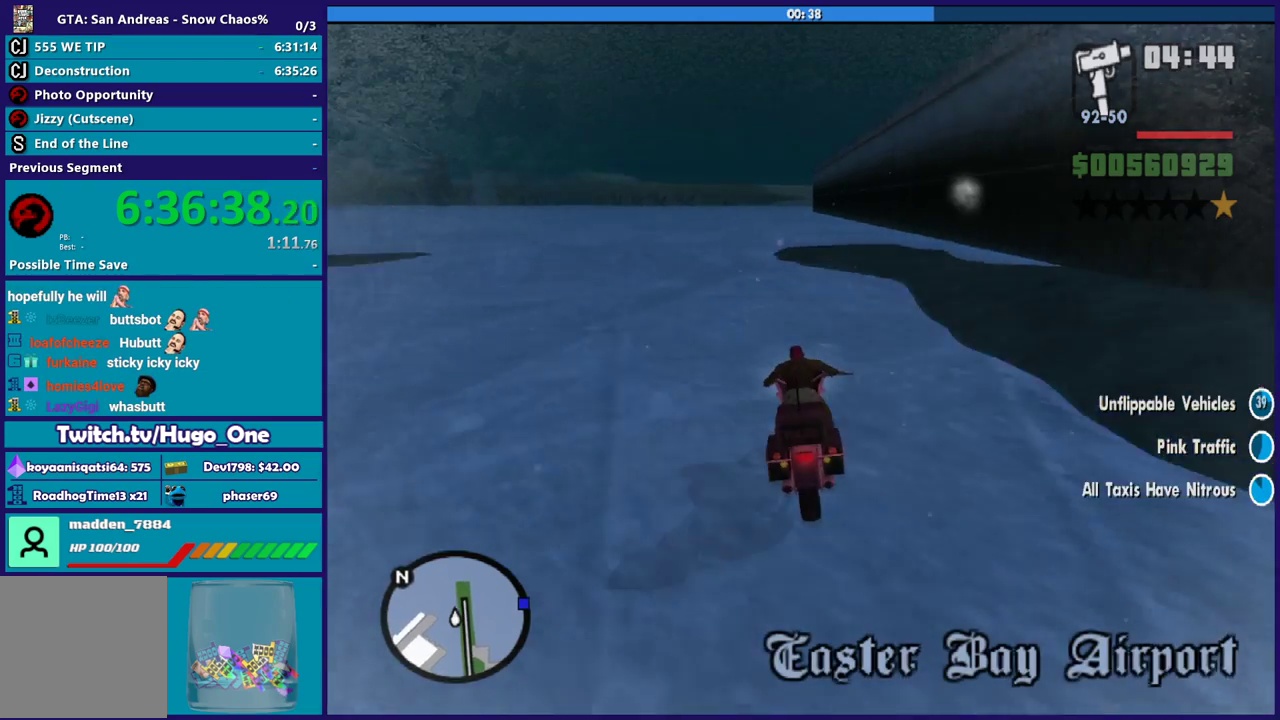
Gameplay with a controller (Xbox layout); each line is a JSON object with the inputs held at the frame after it. "events" lists button and stick changes between this image and that frame as [ms after this image, input, new state], when the widget could be followed in between.
{"buttons": ["R2"], "left_stick": "up-left", "right_stick": "down", "events": [[300, "left_stick", "center"], [467, "left_stick", "up-left"]]}
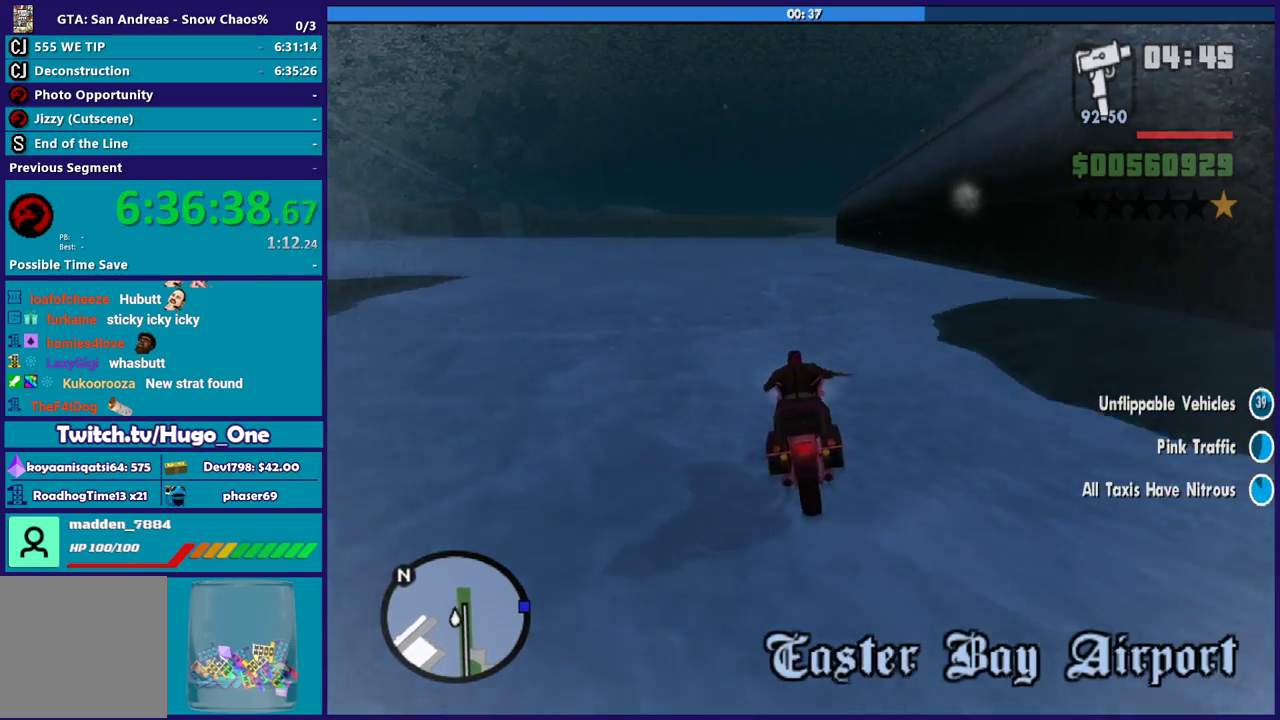
{"buttons": ["R2"], "left_stick": "up", "right_stick": "down", "events": [[67, "left_stick", "center"], [167, "left_stick", "up"]]}
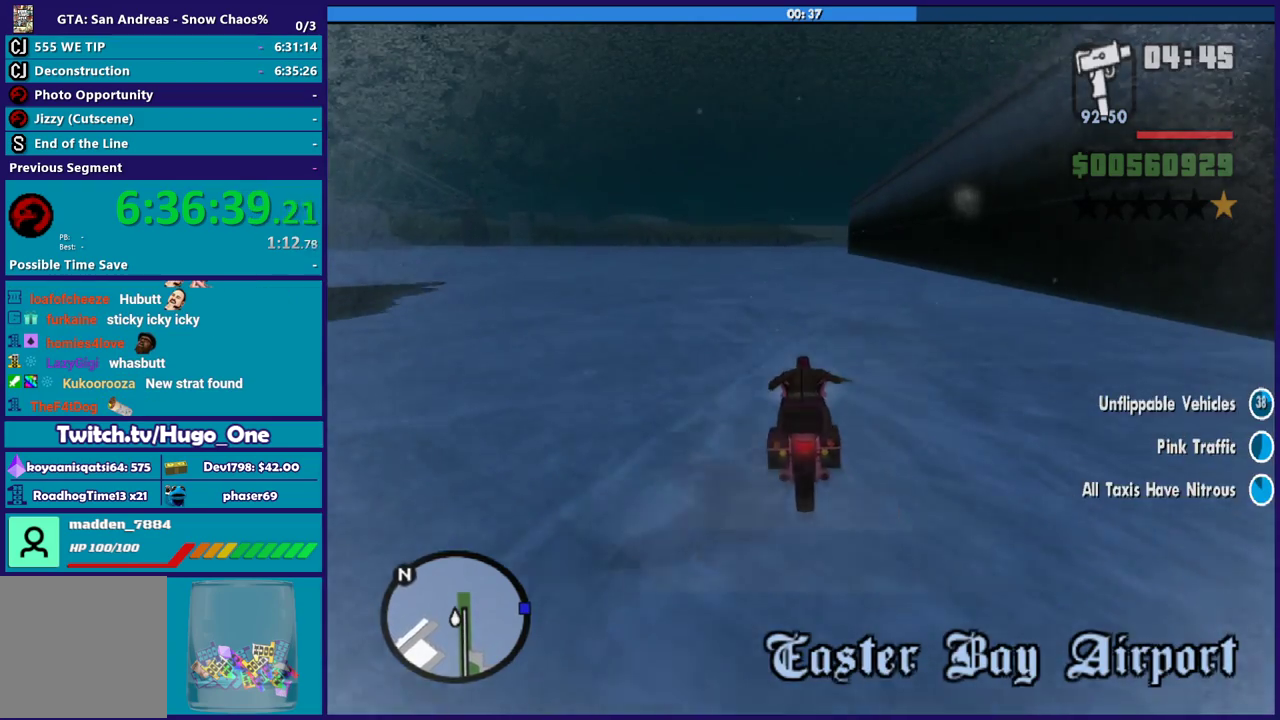
{"buttons": ["R2"], "left_stick": "center", "right_stick": "down", "events": [[66, "left_stick", "right"], [133, "left_stick", "up"], [467, "left_stick", "center"]]}
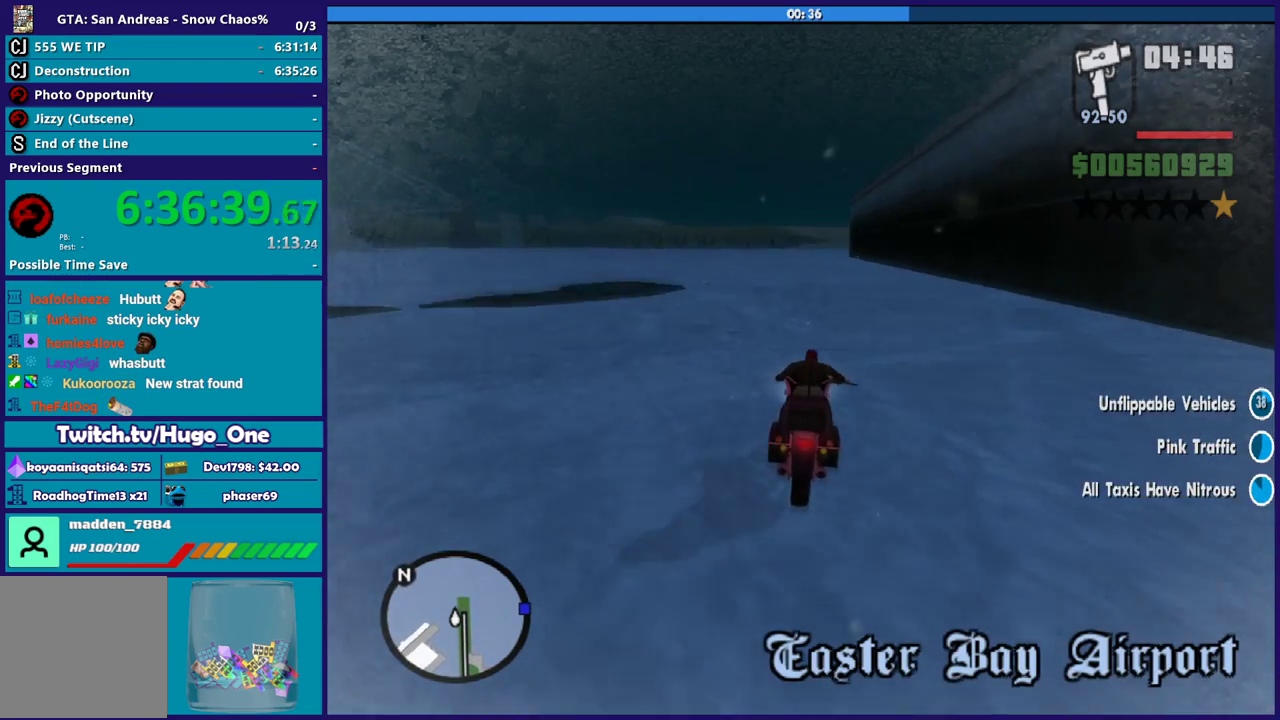
{"buttons": ["L2", "R2"], "left_stick": "center", "right_stick": "down", "events": [[67, "left_stick", "up"], [134, "L2", "down"], [134, "left_stick", "up-left"], [234, "L2", "up"], [234, "left_stick", "up-right"], [300, "left_stick", "center"], [434, "L2", "down"]]}